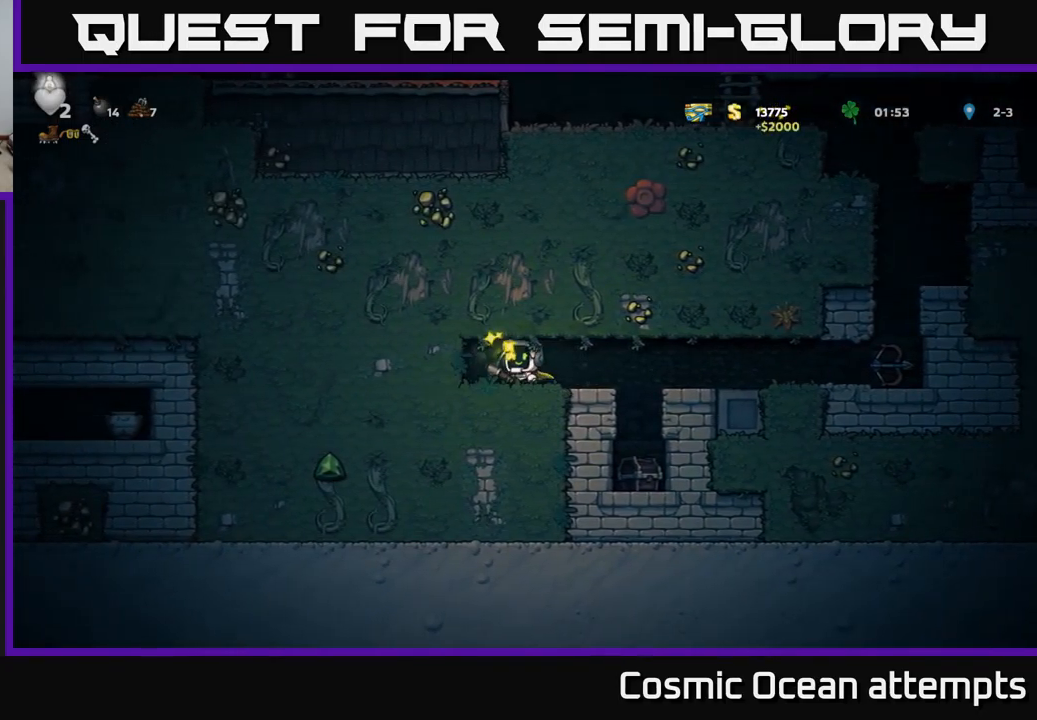
Gameplay with a controller (Xbox layout); each line is a JSON object with the inputs held at the frame after it. "events" lists button and stick changes between this image and that frame as [ms after this image, input, new state], when the widget could be followed in between. Not read: right_stick.
{"buttons": ["X"], "left_stick": "center", "events": [[383, "DPAD_LEFT", "up"], [483, "X", "down"]]}
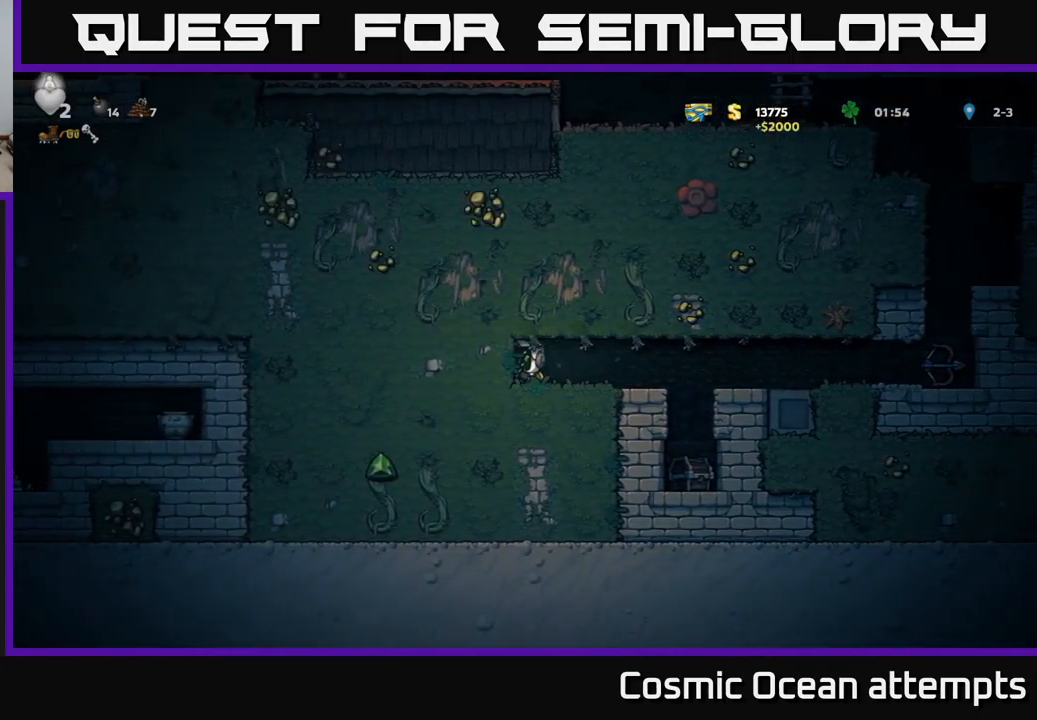
{"buttons": ["X", "DPAD_LEFT"], "left_stick": "center", "events": [[166, "X", "up"], [183, "DPAD_LEFT", "down"], [383, "X", "down"]]}
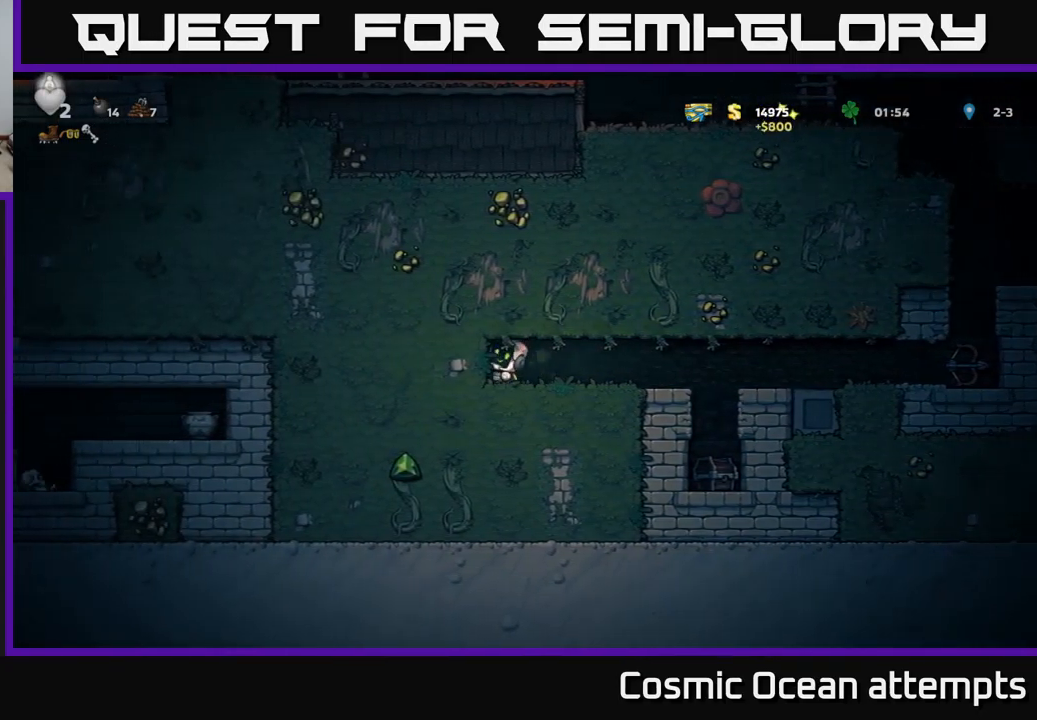
{"buttons": ["DPAD_LEFT"], "left_stick": "center", "events": [[66, "X", "up"], [250, "X", "down"], [450, "X", "up"]]}
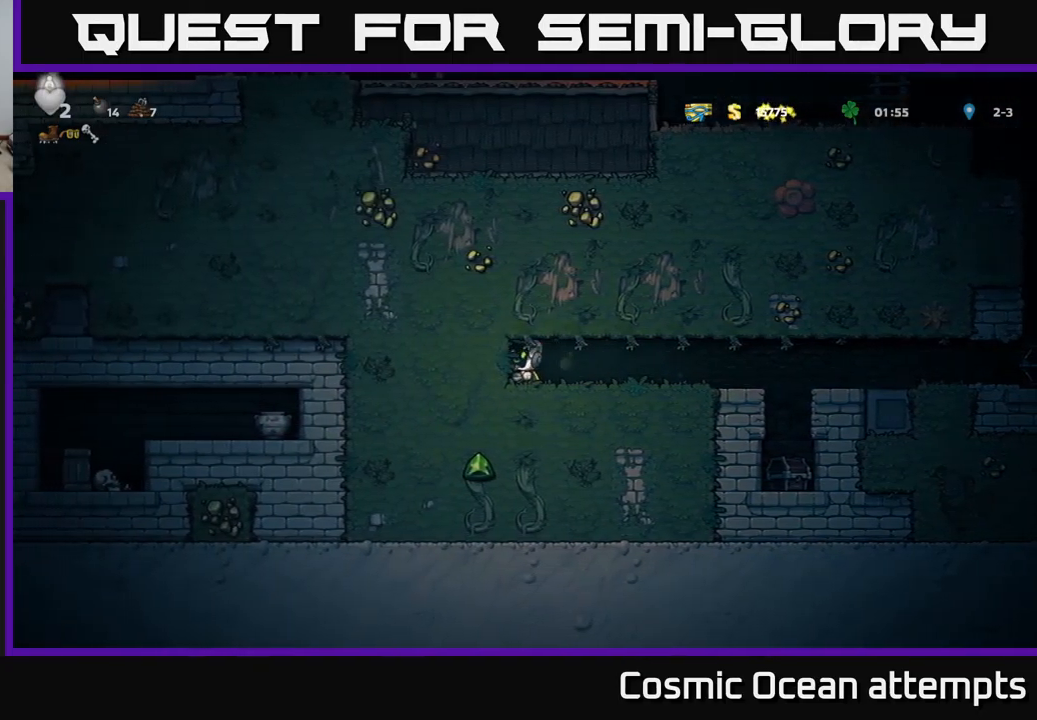
{"buttons": ["DPAD_LEFT"], "left_stick": "center", "events": [[166, "X", "down"], [366, "X", "up"]]}
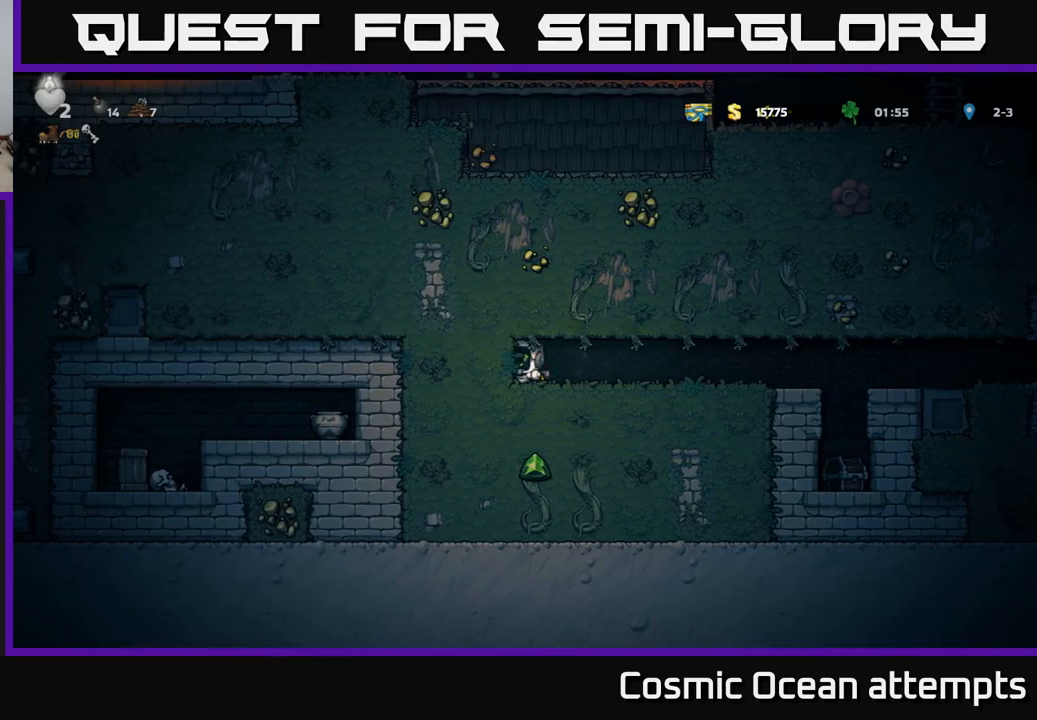
{"buttons": ["X", "DPAD_LEFT"], "left_stick": "center", "events": [[17, "X", "down"], [233, "X", "up"], [400, "X", "down"]]}
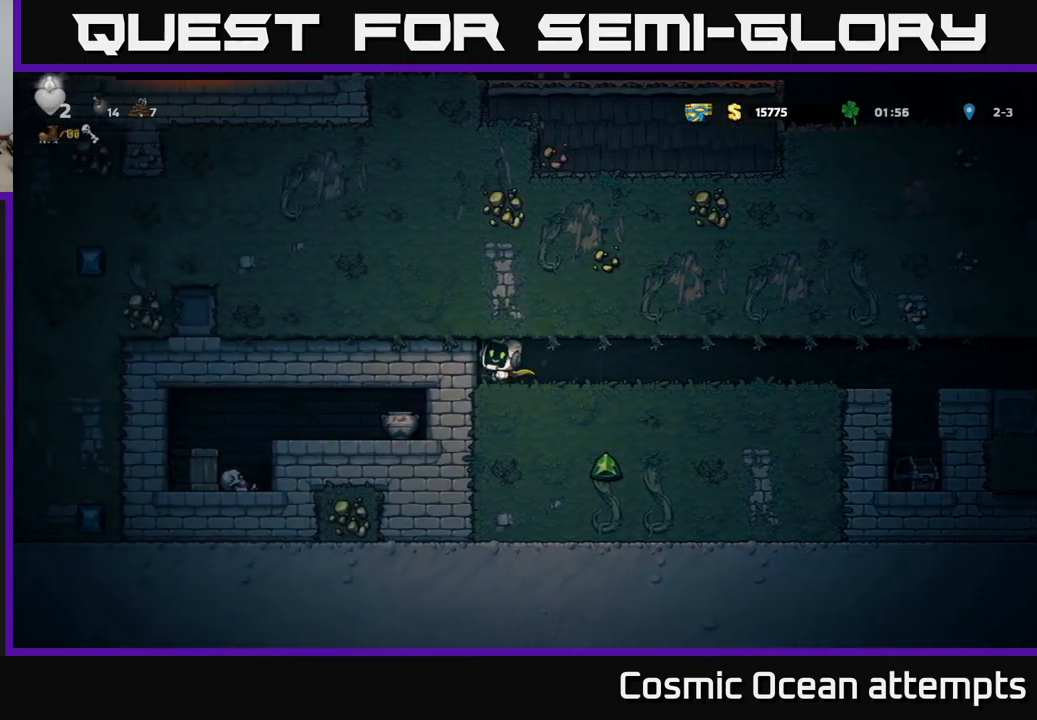
{"buttons": [], "left_stick": "center", "events": [[100, "X", "up"], [267, "X", "down"], [350, "DPAD_LEFT", "up"], [483, "X", "up"]]}
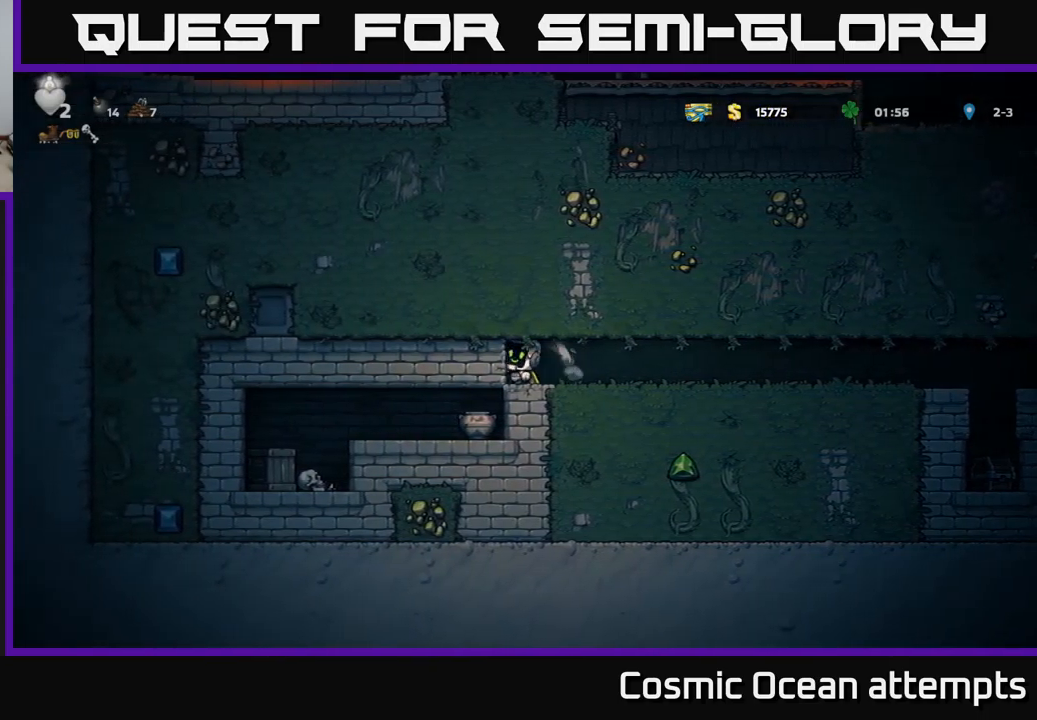
{"buttons": ["DPAD_LEFT"], "left_stick": "center", "events": [[400, "DPAD_LEFT", "down"]]}
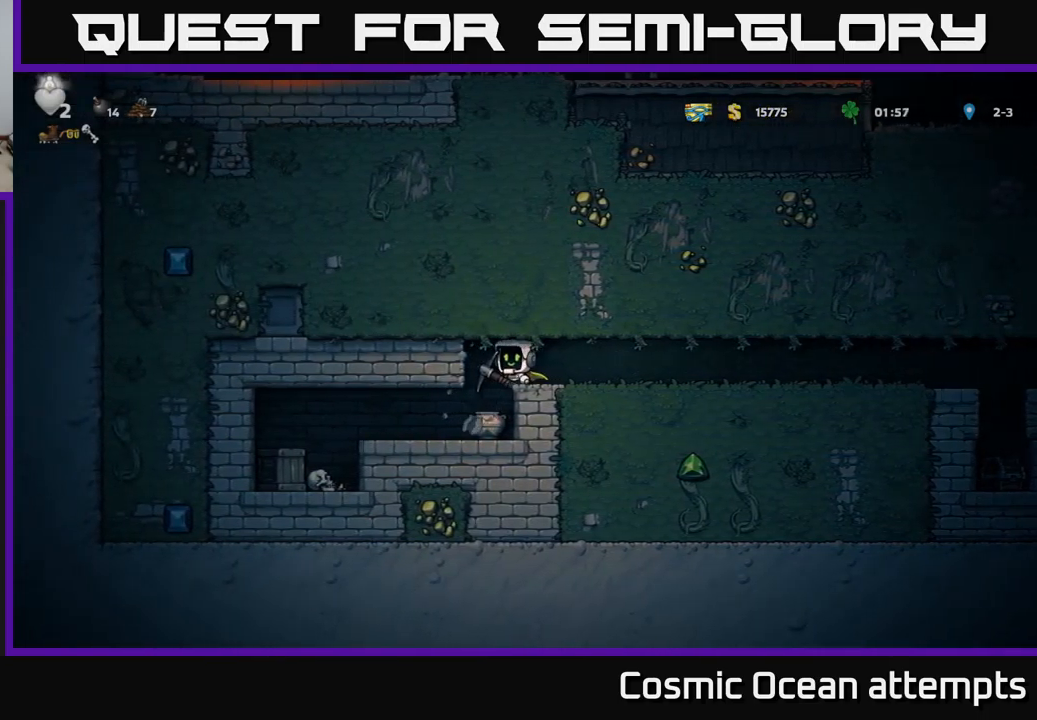
{"buttons": ["X", "DPAD_LEFT"], "left_stick": "center", "events": [[67, "DPAD_LEFT", "up"], [283, "DPAD_DOWN", "down"], [383, "X", "down"], [450, "DPAD_DOWN", "up"], [483, "DPAD_LEFT", "down"]]}
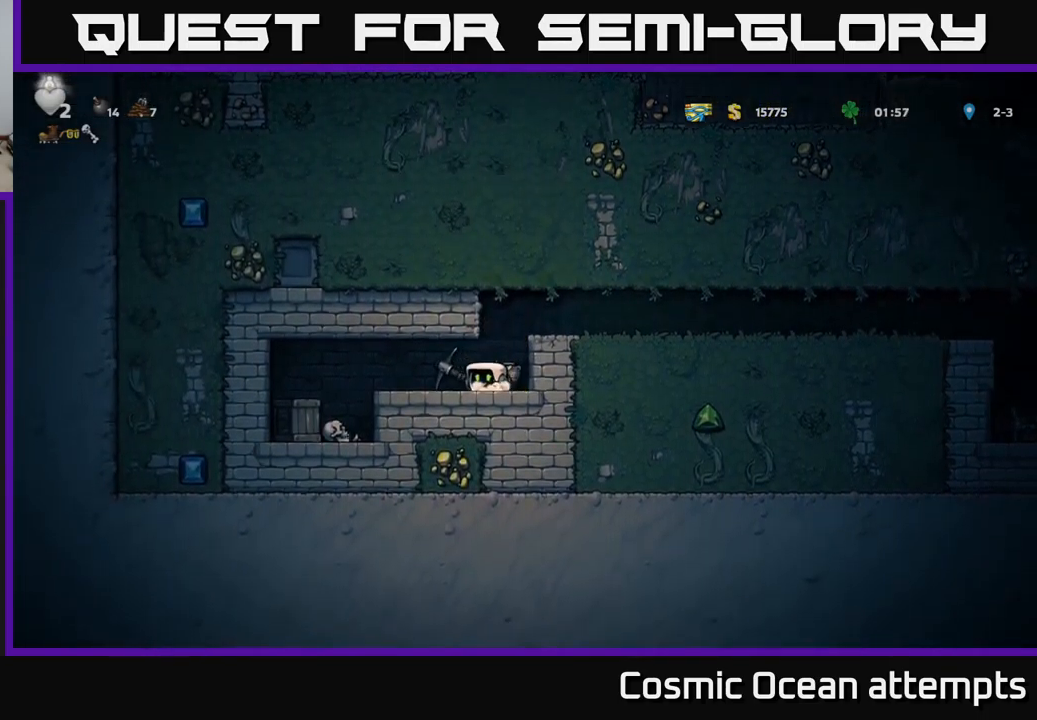
{"buttons": [], "left_stick": "center", "events": [[33, "X", "up"], [250, "X", "down"], [383, "X", "up"], [400, "DPAD_LEFT", "up"]]}
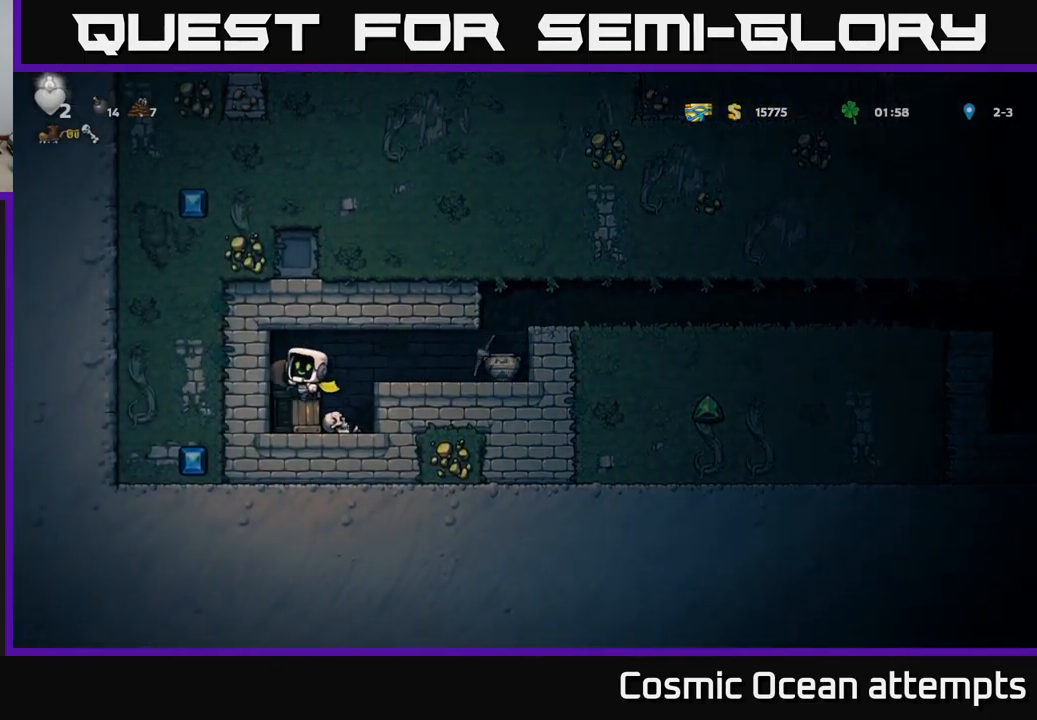
{"buttons": [], "left_stick": "center", "events": []}
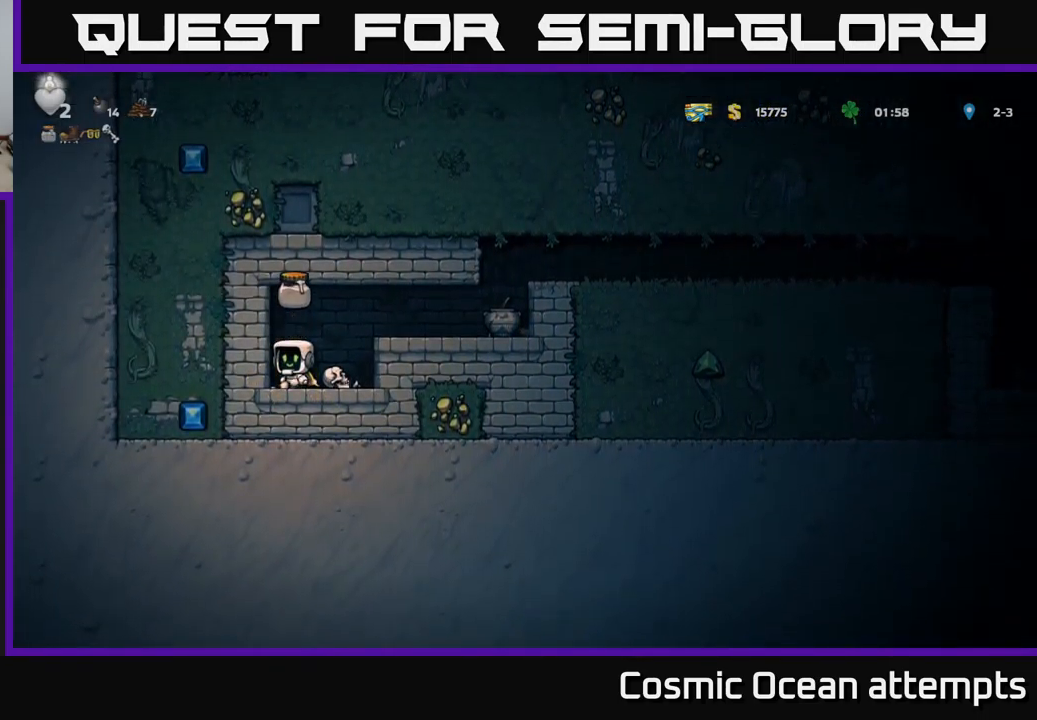
{"buttons": ["DPAD_RIGHT"], "left_stick": "center", "events": [[83, "DPAD_RIGHT", "down"], [100, "A", "down"], [283, "A", "up"], [333, "X", "down"], [450, "X", "up"]]}
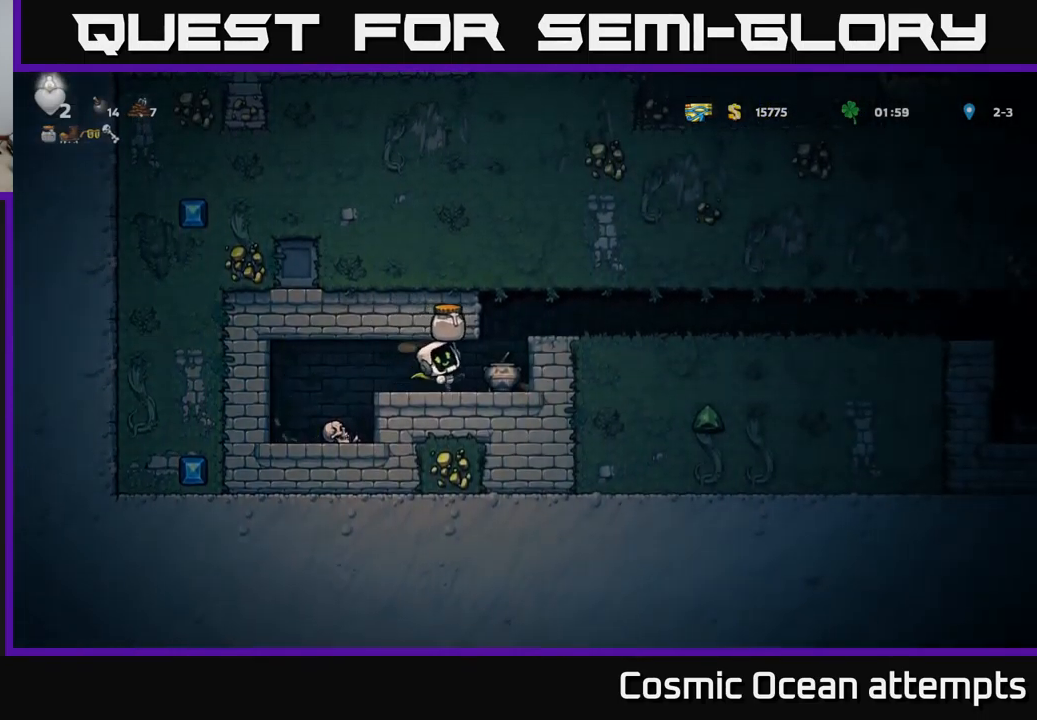
{"buttons": ["DPAD_RIGHT"], "left_stick": "center", "events": [[17, "DPAD_RIGHT", "up"], [67, "DPAD_LEFT", "down"], [217, "DPAD_LEFT", "up"], [383, "DPAD_RIGHT", "down"]]}
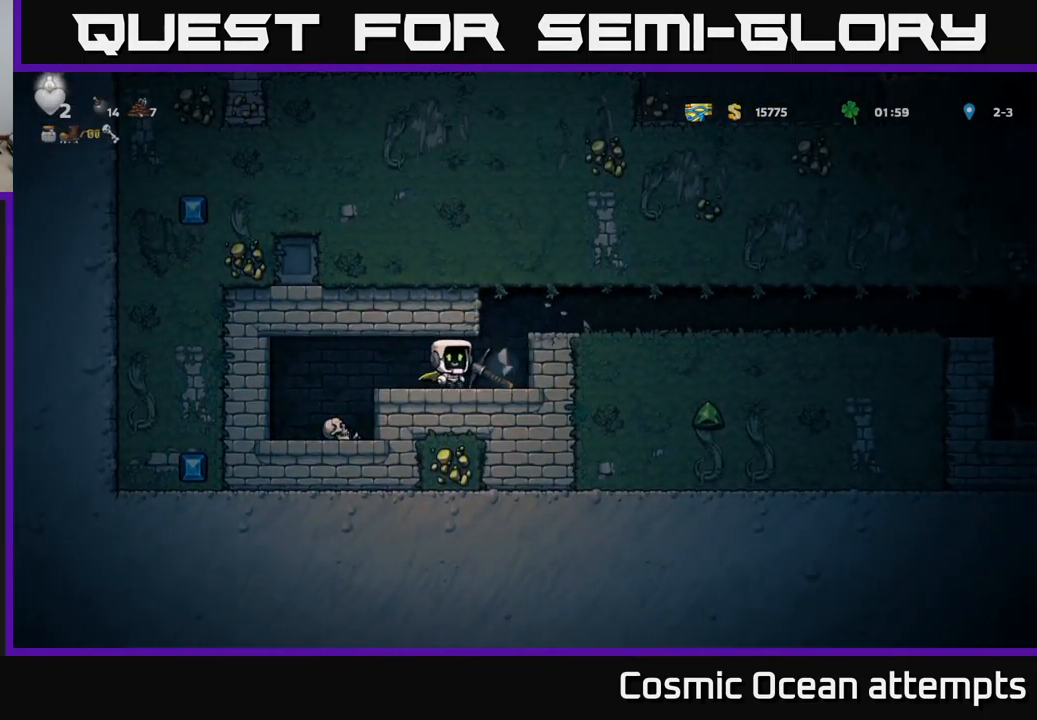
{"buttons": ["X", "DPAD_DOWN"], "left_stick": "center", "events": [[117, "DPAD_RIGHT", "up"], [200, "DPAD_DOWN", "down"], [400, "X", "down"]]}
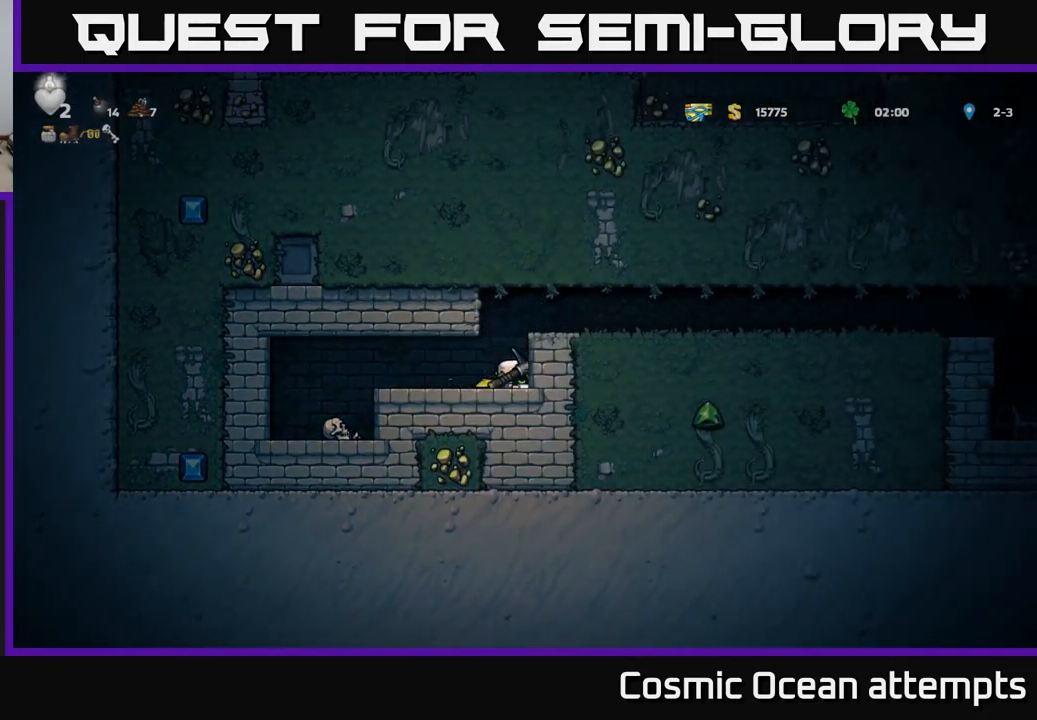
{"buttons": ["DPAD_LEFT"], "left_stick": "center", "events": [[17, "X", "up"], [50, "DPAD_DOWN", "up"], [67, "DPAD_RIGHT", "down"], [117, "A", "down"], [267, "A", "up"], [350, "DPAD_RIGHT", "up"], [483, "DPAD_LEFT", "down"]]}
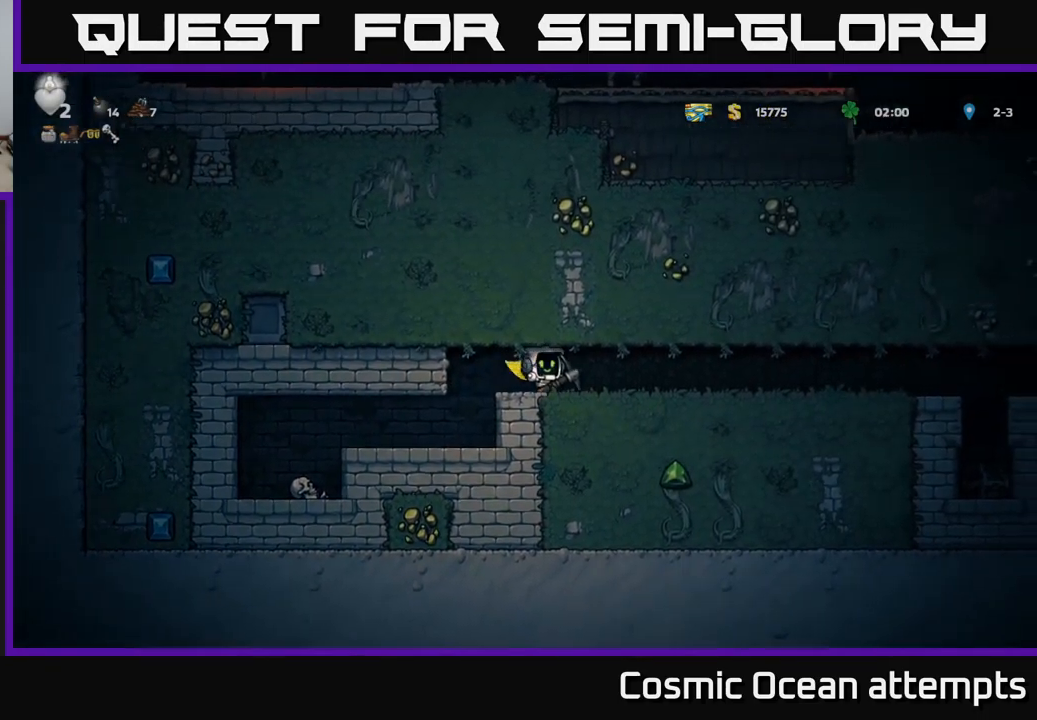
{"buttons": ["DPAD_LEFT"], "left_stick": "center", "events": [[200, "DPAD_LEFT", "up"], [400, "DPAD_LEFT", "down"]]}
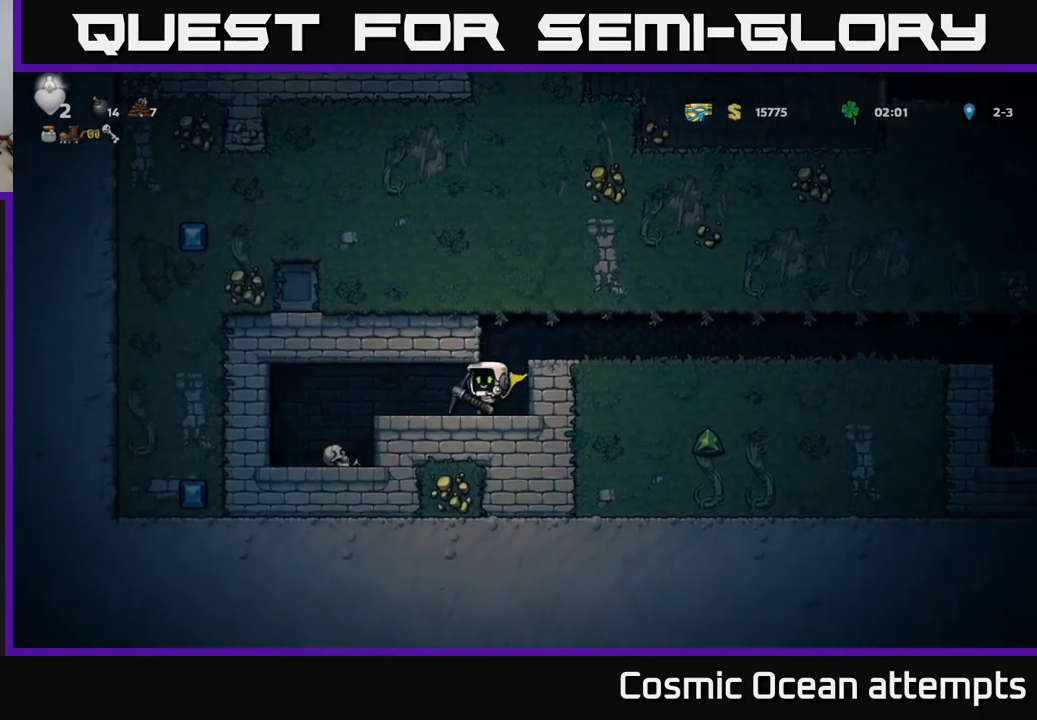
{"buttons": [], "left_stick": "center", "events": [[450, "DPAD_LEFT", "up"]]}
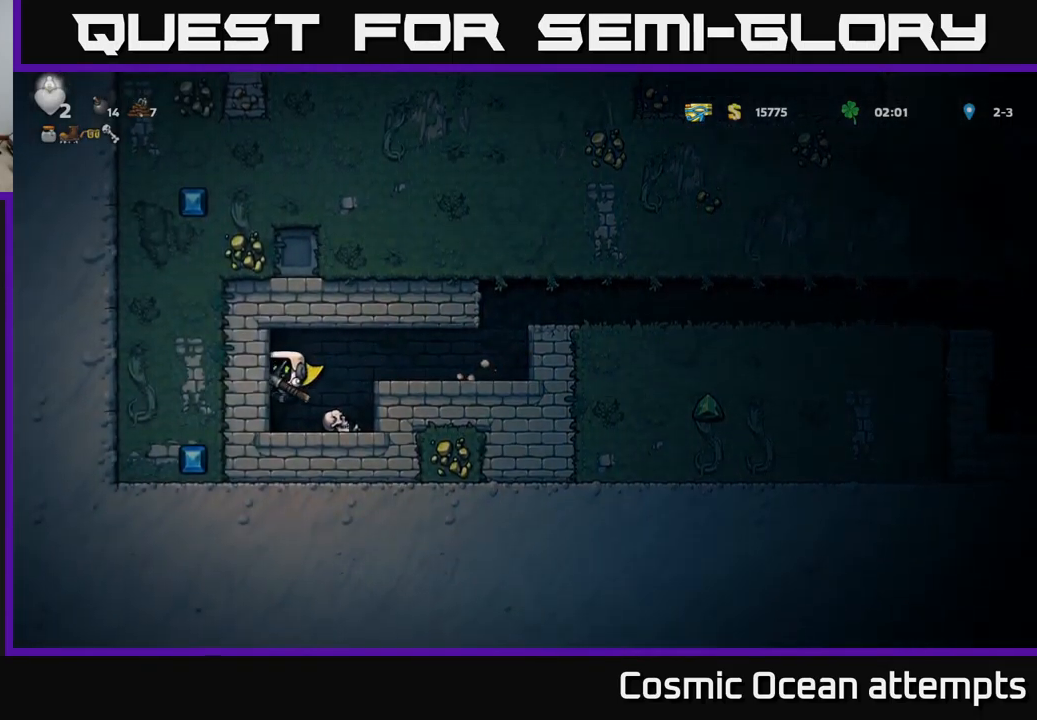
{"buttons": [], "left_stick": "center", "events": [[150, "X", "down"], [317, "X", "up"]]}
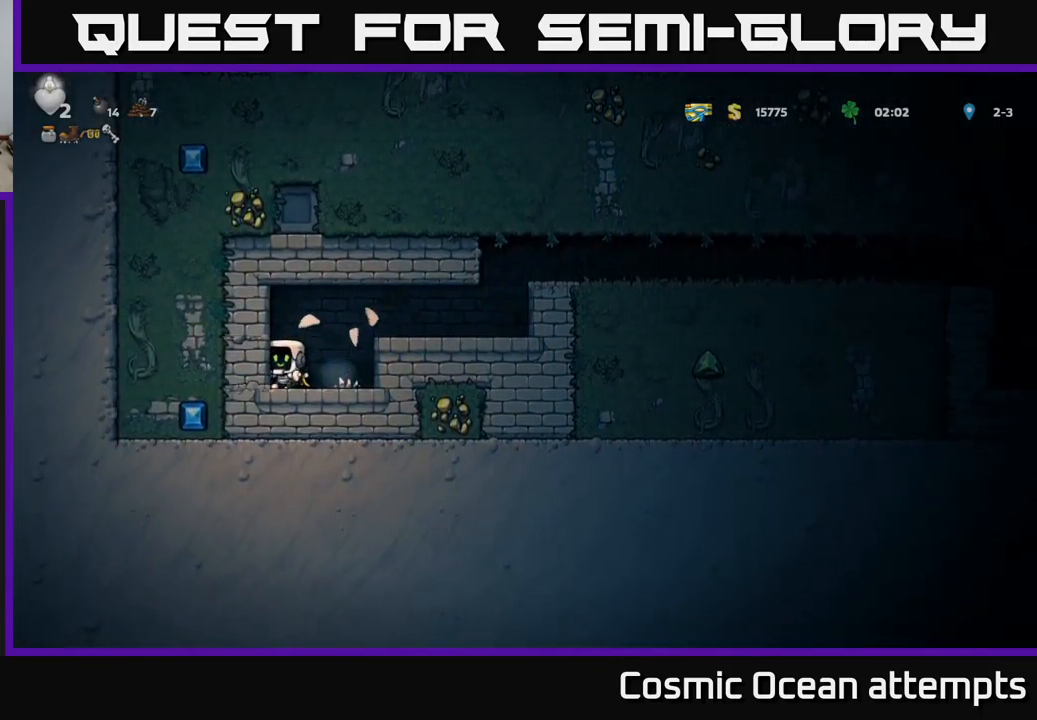
{"buttons": [], "left_stick": "center", "events": [[34, "DPAD_LEFT", "down"], [84, "X", "down"], [150, "DPAD_LEFT", "up"], [267, "X", "up"]]}
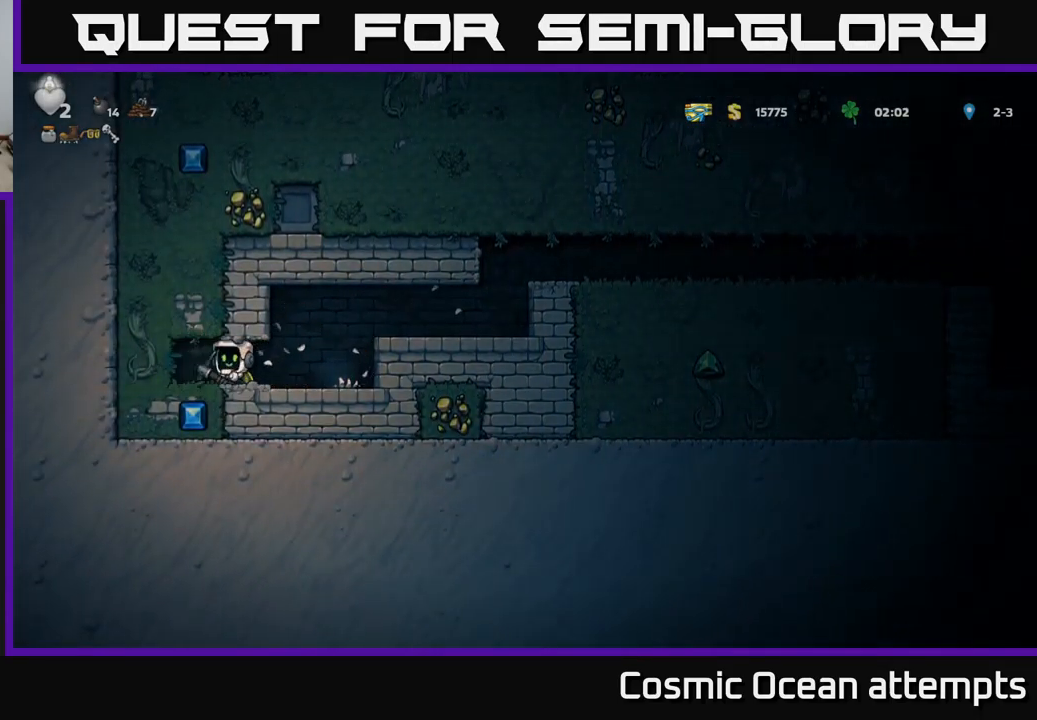
{"buttons": ["DPAD_LEFT"], "left_stick": "center", "events": [[17, "X", "down"], [184, "X", "up"], [384, "DPAD_LEFT", "down"]]}
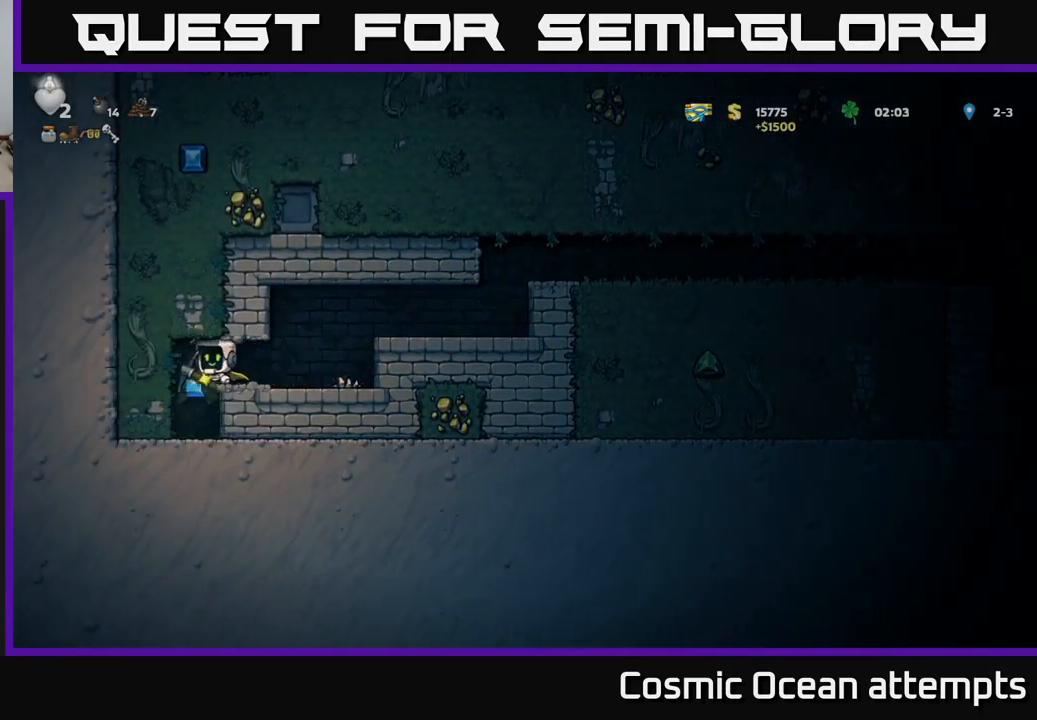
{"buttons": ["DPAD_RIGHT"], "left_stick": "center", "events": [[34, "DPAD_LEFT", "up"], [250, "A", "down"], [300, "DPAD_RIGHT", "down"], [417, "A", "up"]]}
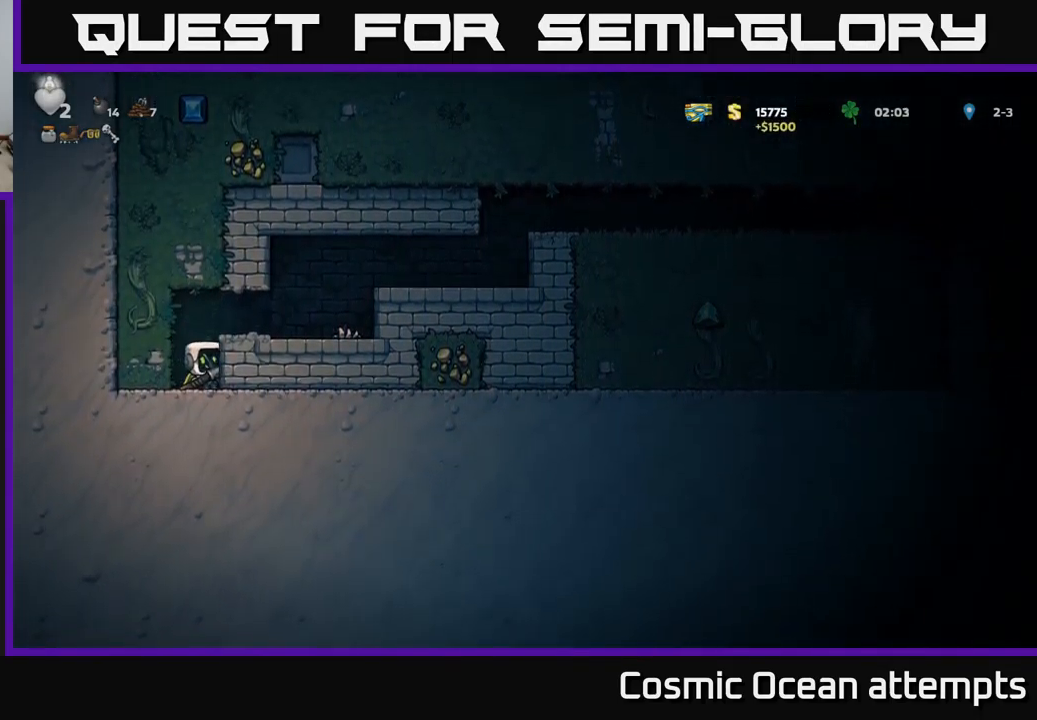
{"buttons": ["A", "DPAD_RIGHT"], "left_stick": "center", "events": [[50, "A", "down"], [184, "A", "up"], [434, "A", "down"]]}
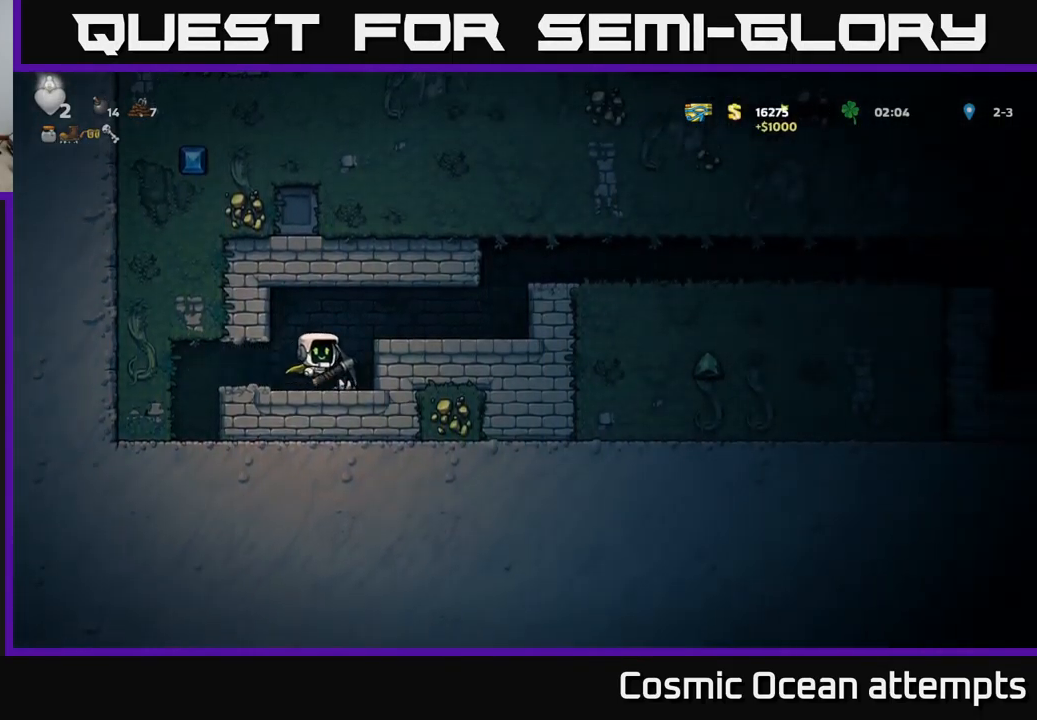
{"buttons": ["DPAD_RIGHT"], "left_stick": "center", "events": [[67, "A", "up"], [284, "A", "down"], [467, "A", "up"]]}
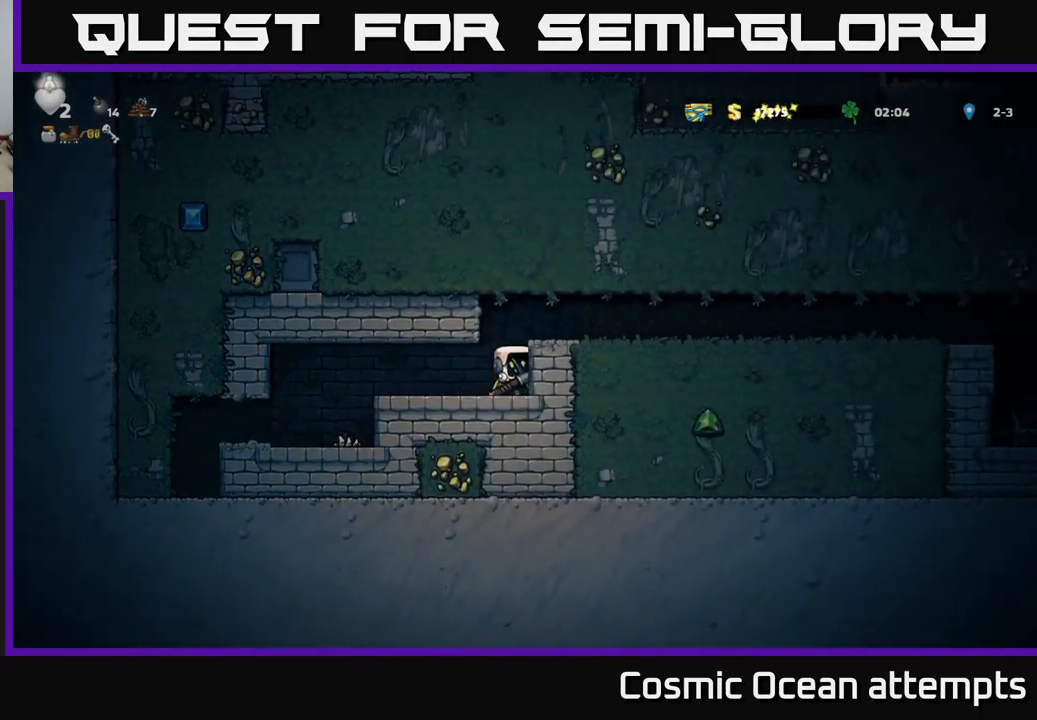
{"buttons": ["DPAD_RIGHT"], "left_stick": "center", "events": [[300, "A", "down"], [467, "A", "up"]]}
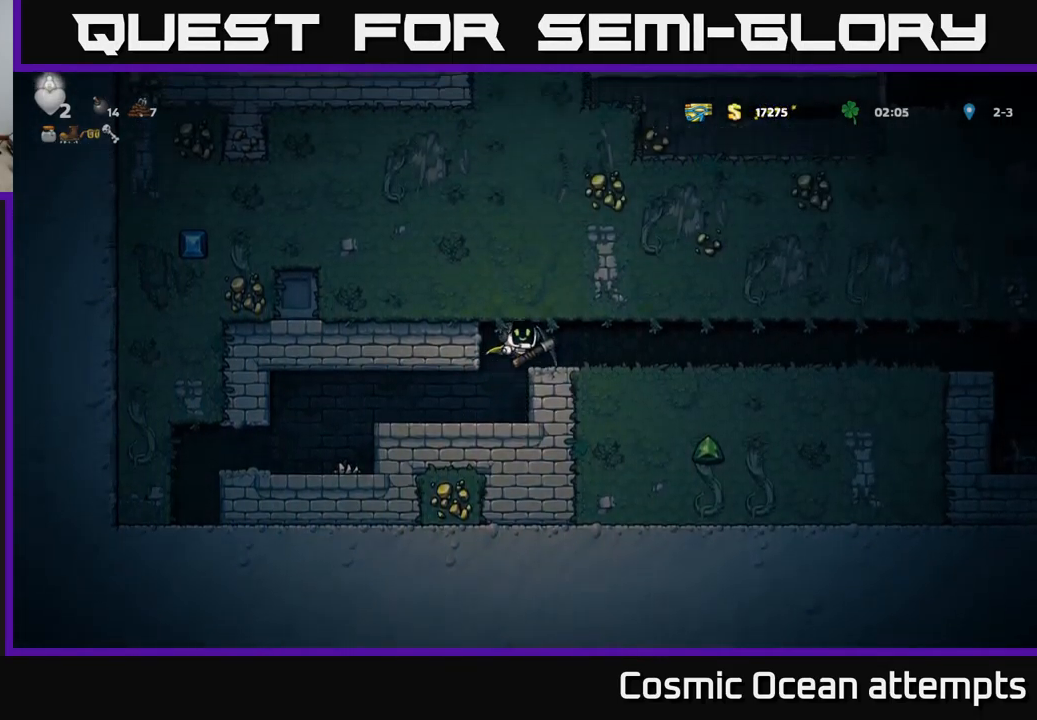
{"buttons": ["DPAD_LEFT"], "left_stick": "center", "events": [[200, "X", "down"], [267, "DPAD_RIGHT", "up"], [334, "X", "up"], [400, "DPAD_LEFT", "down"]]}
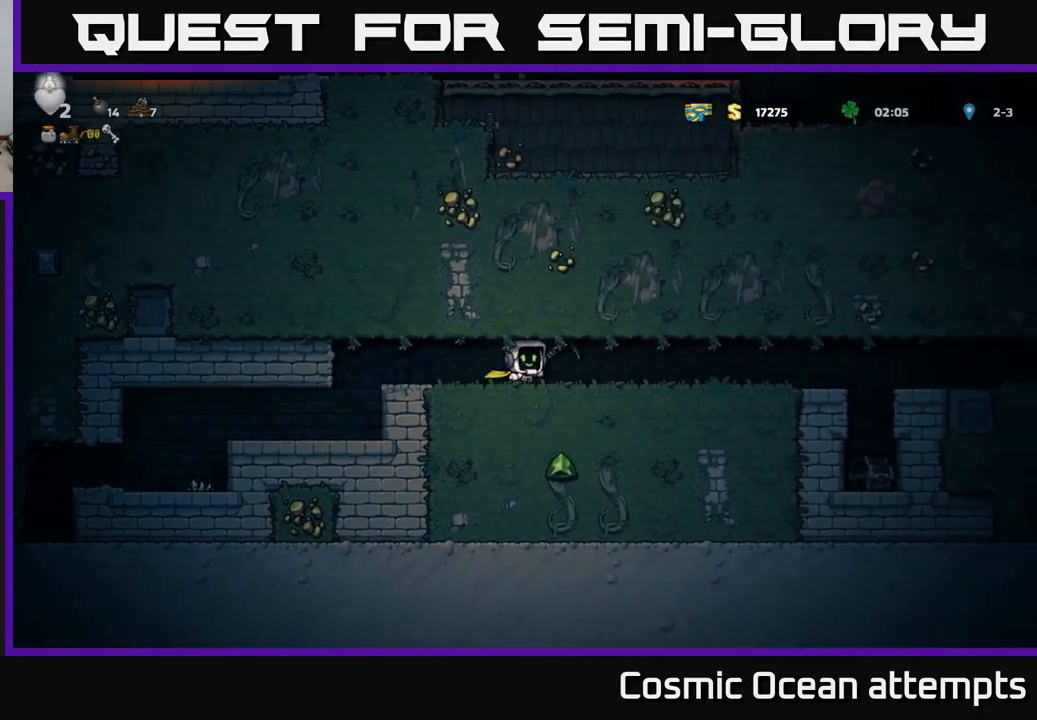
{"buttons": [], "left_stick": "center", "events": [[100, "DPAD_LEFT", "up"], [150, "DPAD_RIGHT", "down"], [250, "DPAD_RIGHT", "up"], [266, "X", "down"], [400, "X", "up"]]}
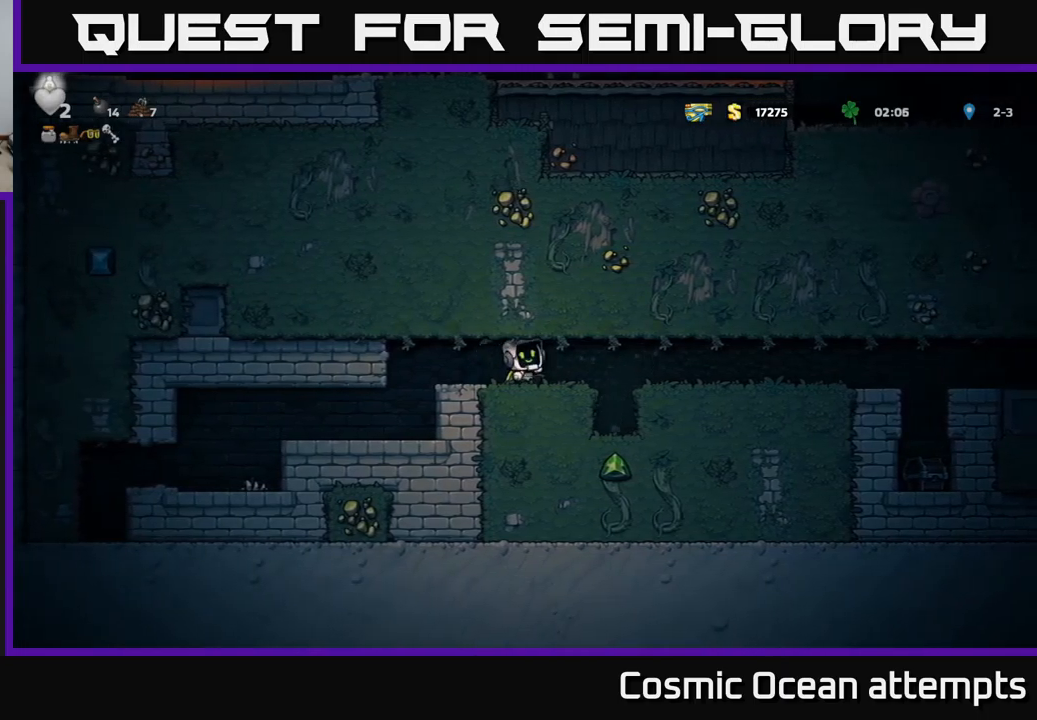
{"buttons": [], "left_stick": "center", "events": [[150, "DPAD_RIGHT", "down"], [300, "DPAD_RIGHT", "up"]]}
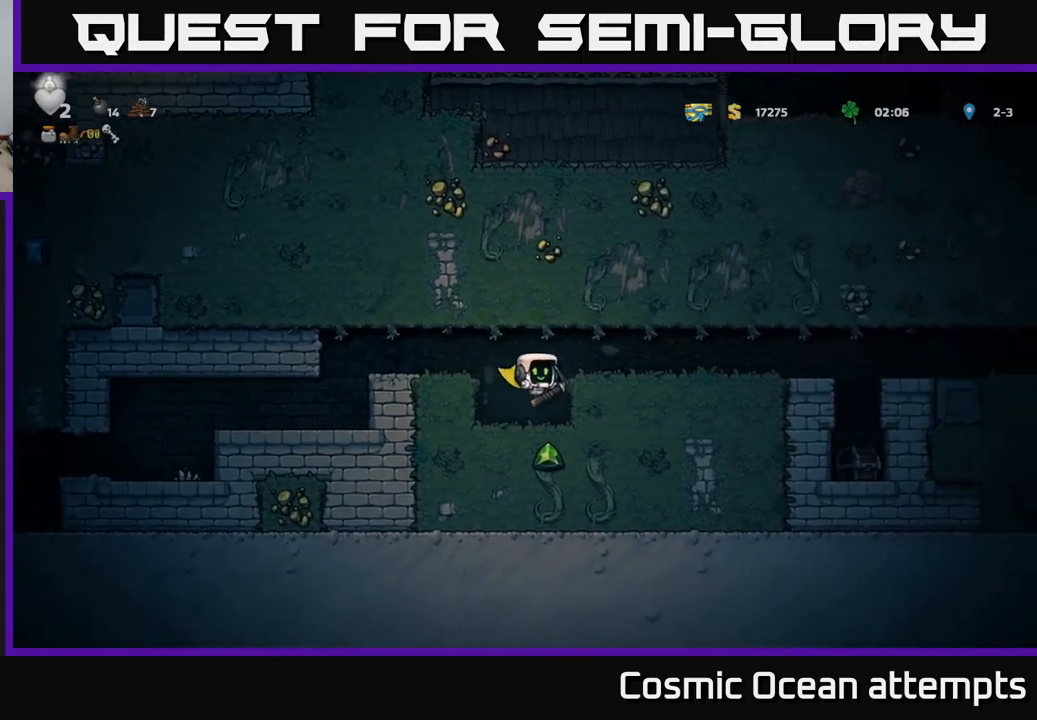
{"buttons": [], "left_stick": "center", "events": [[100, "X", "down"], [150, "DPAD_LEFT", "down"], [250, "DPAD_LEFT", "up"], [266, "X", "up"], [316, "DPAD_RIGHT", "down"], [400, "DPAD_RIGHT", "up"]]}
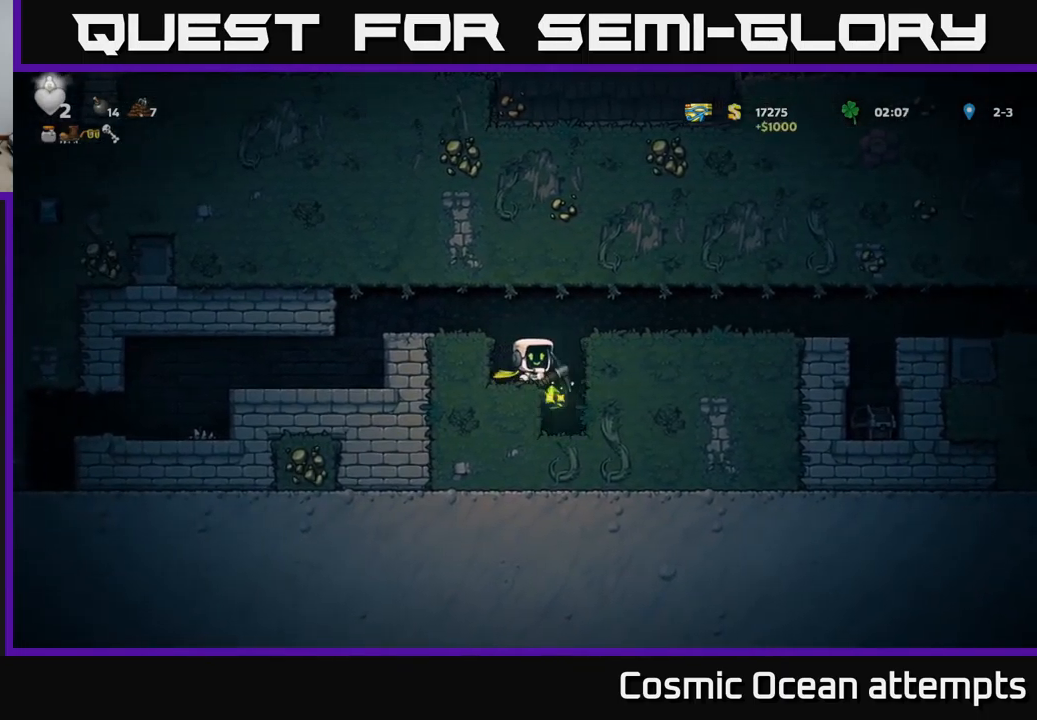
{"buttons": ["A"], "left_stick": "center", "events": [[183, "DPAD_RIGHT", "down"], [283, "DPAD_RIGHT", "up"], [450, "A", "down"]]}
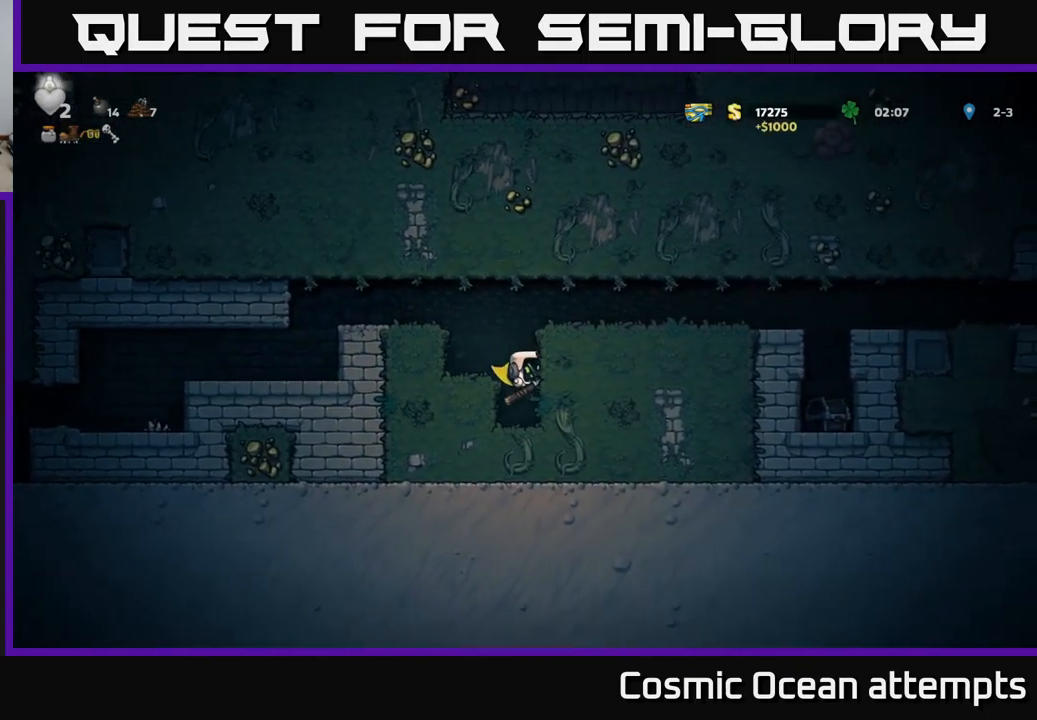
{"buttons": ["DPAD_RIGHT"], "left_stick": "center", "events": [[166, "A", "up"], [233, "A", "down"], [383, "A", "up"], [383, "DPAD_RIGHT", "down"]]}
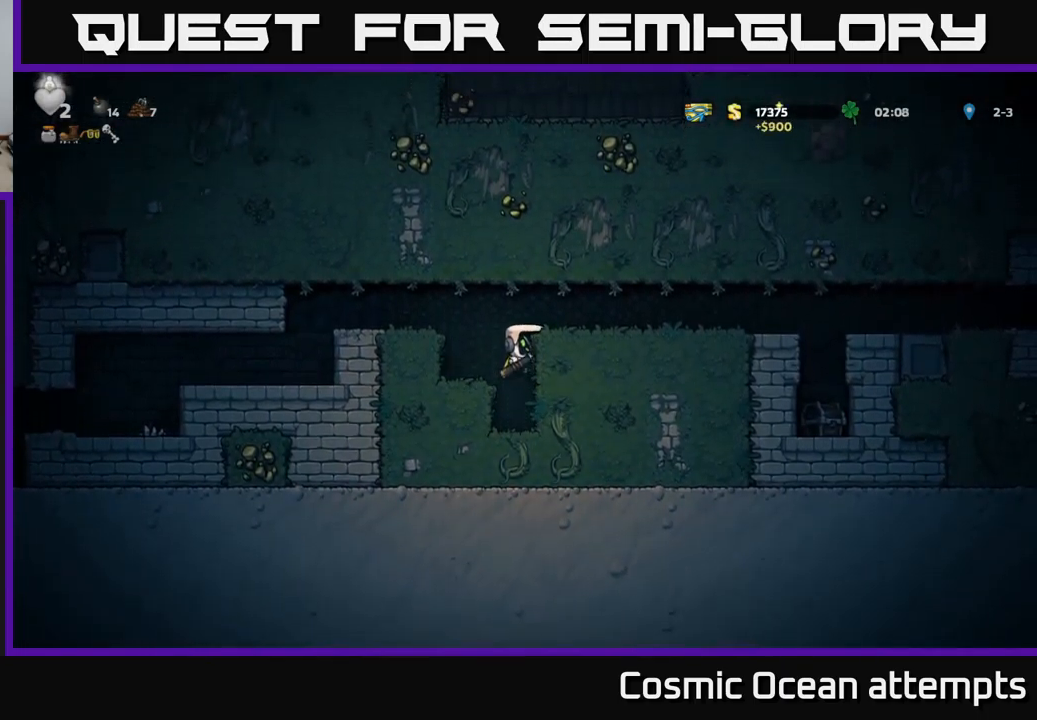
{"buttons": ["DPAD_RIGHT"], "left_stick": "center", "events": [[100, "A", "down"], [266, "A", "up"]]}